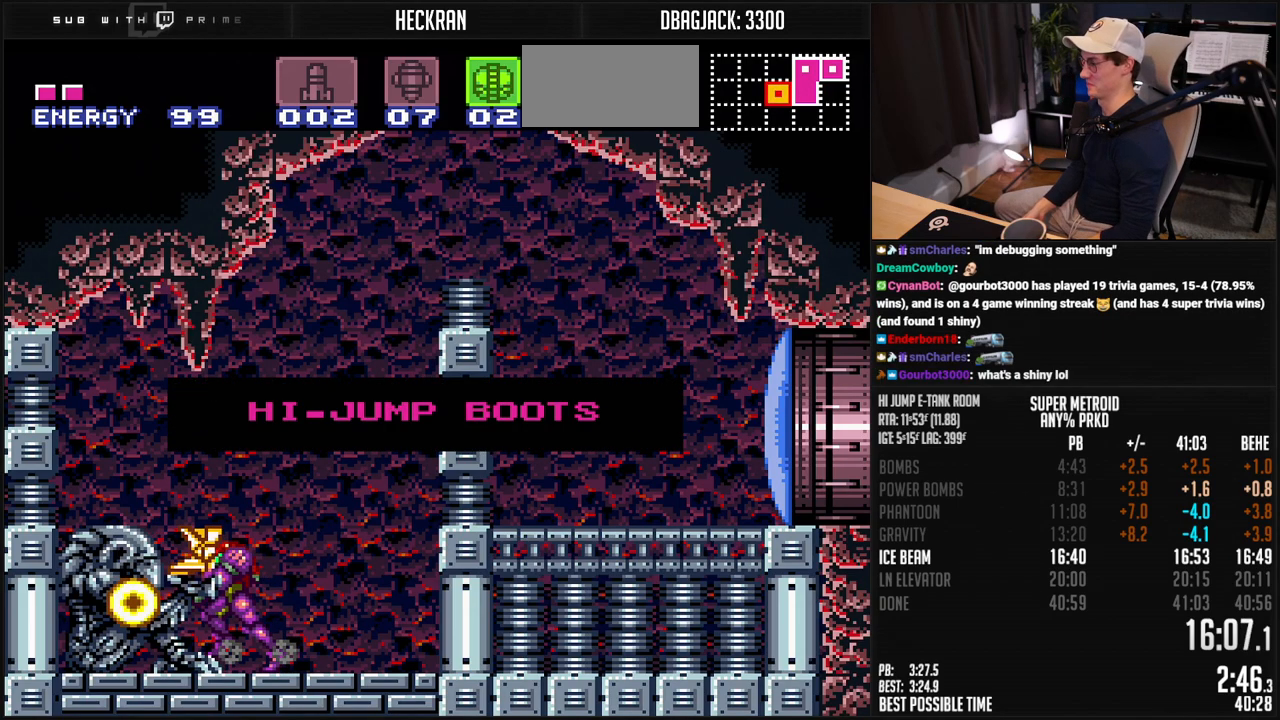
Gameplay with a controller (Nintendo layout); each line is a JSON object with the inputs held at the frame after it. "events" lists button and stick changes between this image and that frame as [ms after this image, input, new state], when the widget could be followed in between. Not read: L3 R3.
{"buttons": ["B", "L1", "DPAD_LEFT"], "events": []}
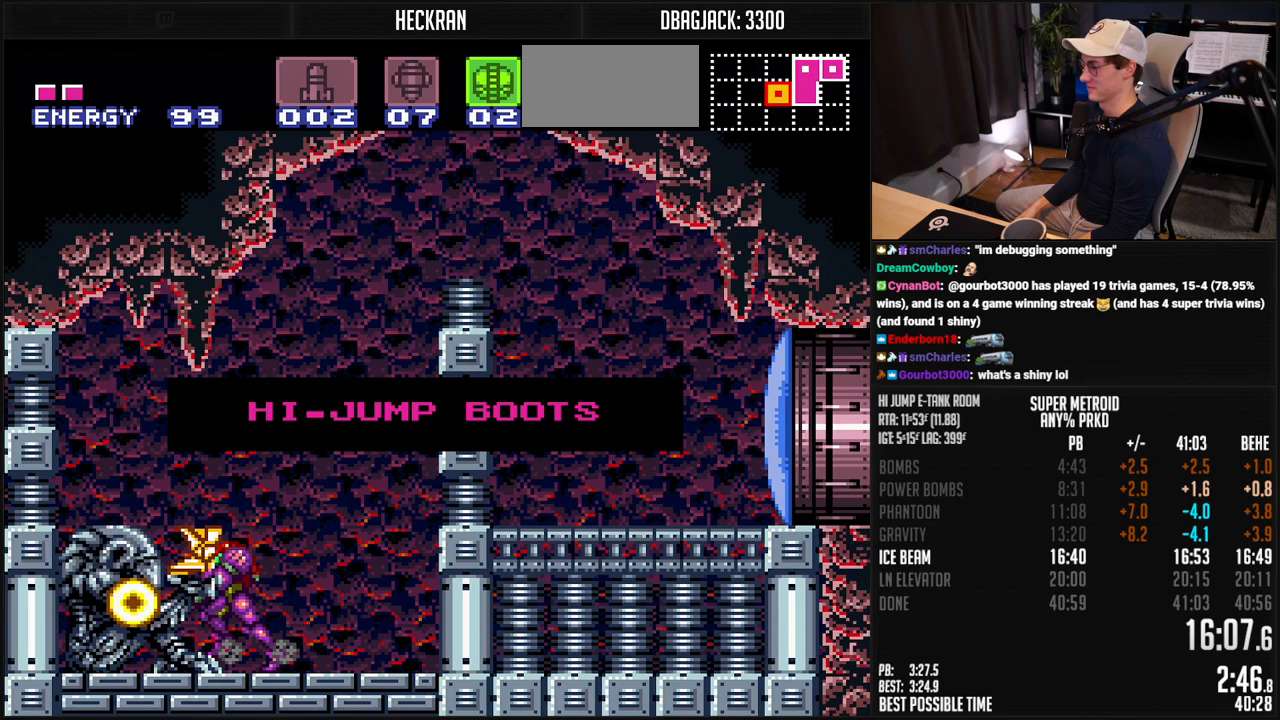
{"buttons": ["B", "L1", "DPAD_LEFT"], "events": []}
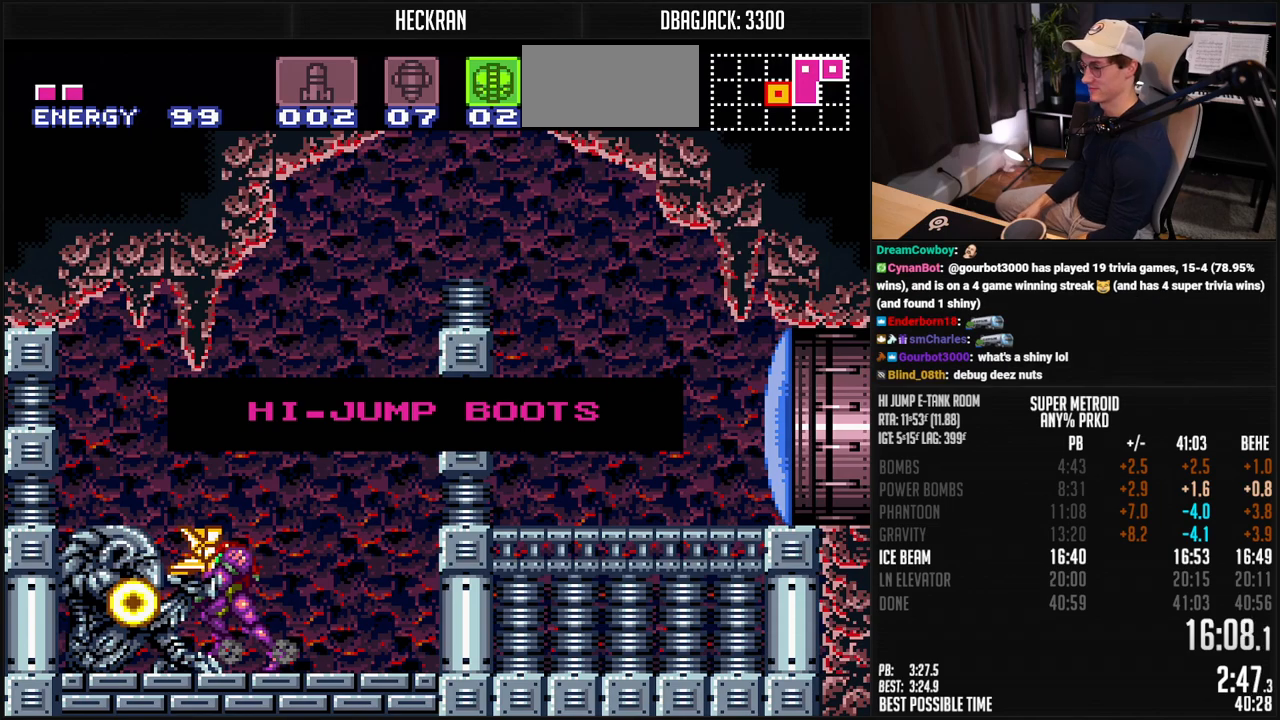
{"buttons": ["B", "L1", "DPAD_LEFT"], "events": []}
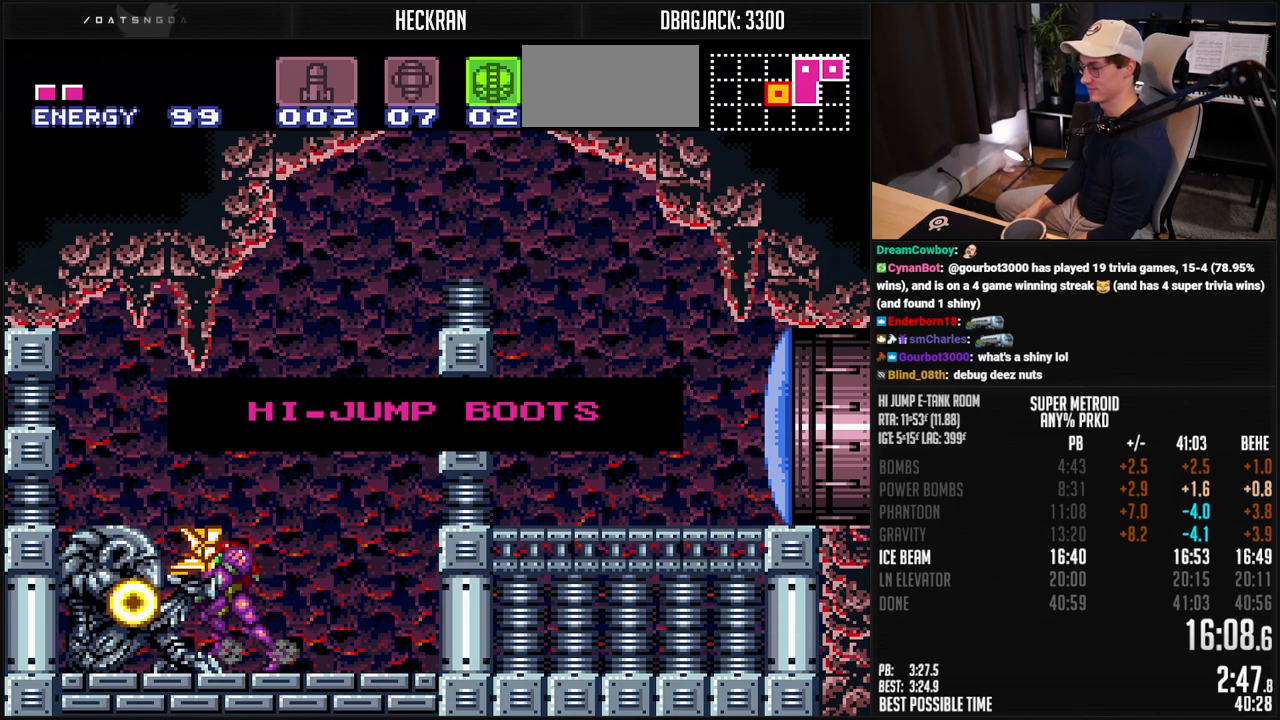
{"buttons": [], "events": [[468, "B", "up"], [468, "DPAD_LEFT", "up"], [468, "L1", "up"]]}
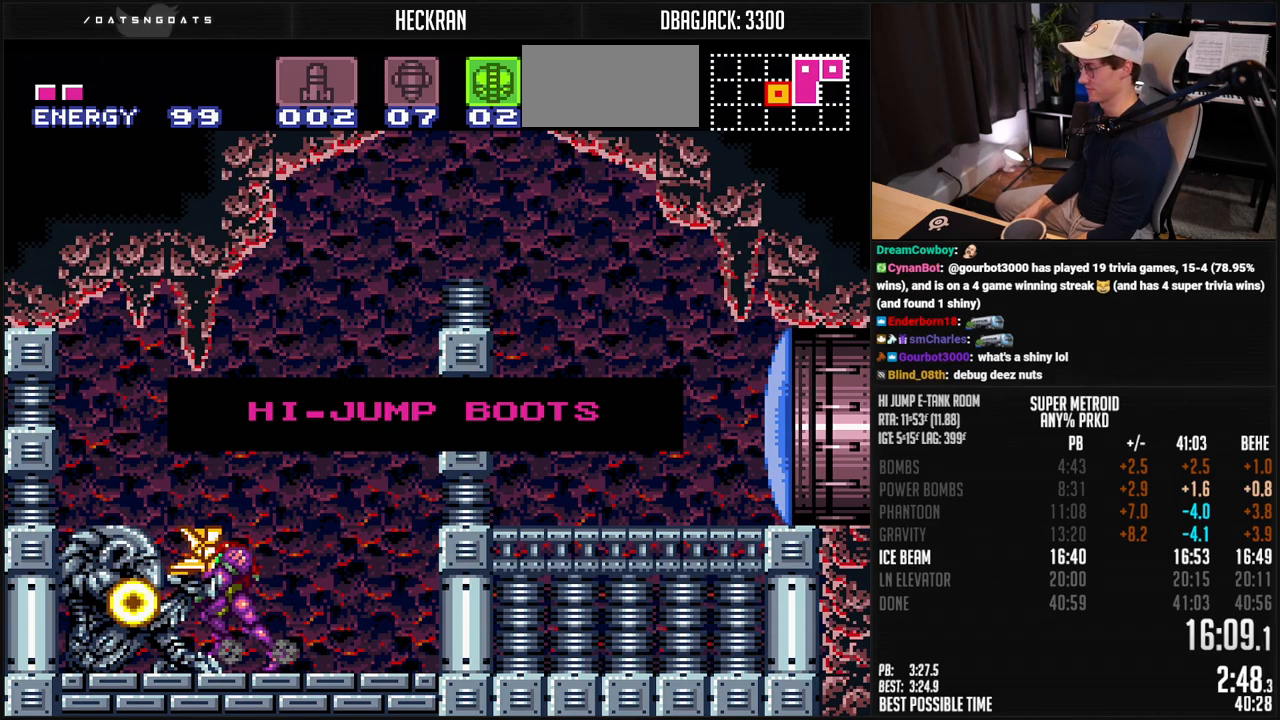
{"buttons": ["B", "DPAD_RIGHT"], "events": [[318, "B", "down"], [318, "DPAD_RIGHT", "down"]]}
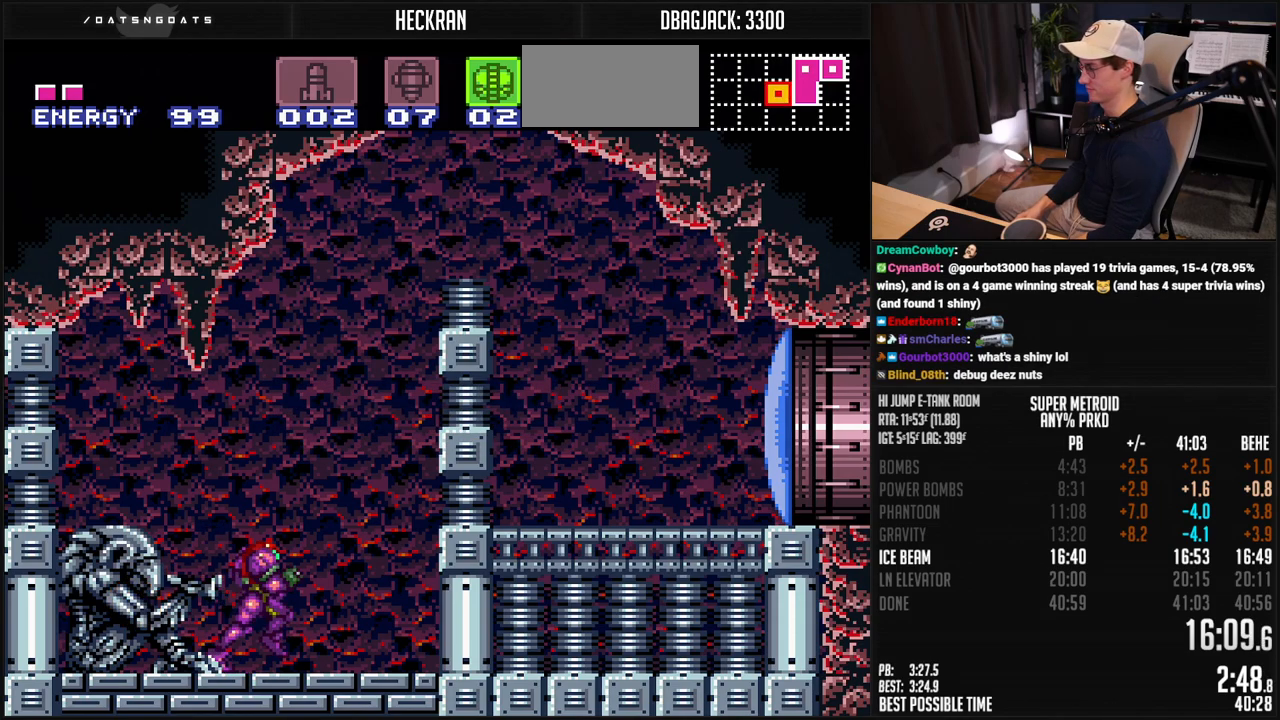
{"buttons": ["A", "B", "X", "DPAD_DOWN"], "events": [[101, "A", "down"], [418, "X", "down"], [468, "DPAD_DOWN", "down"], [501, "DPAD_RIGHT", "up"]]}
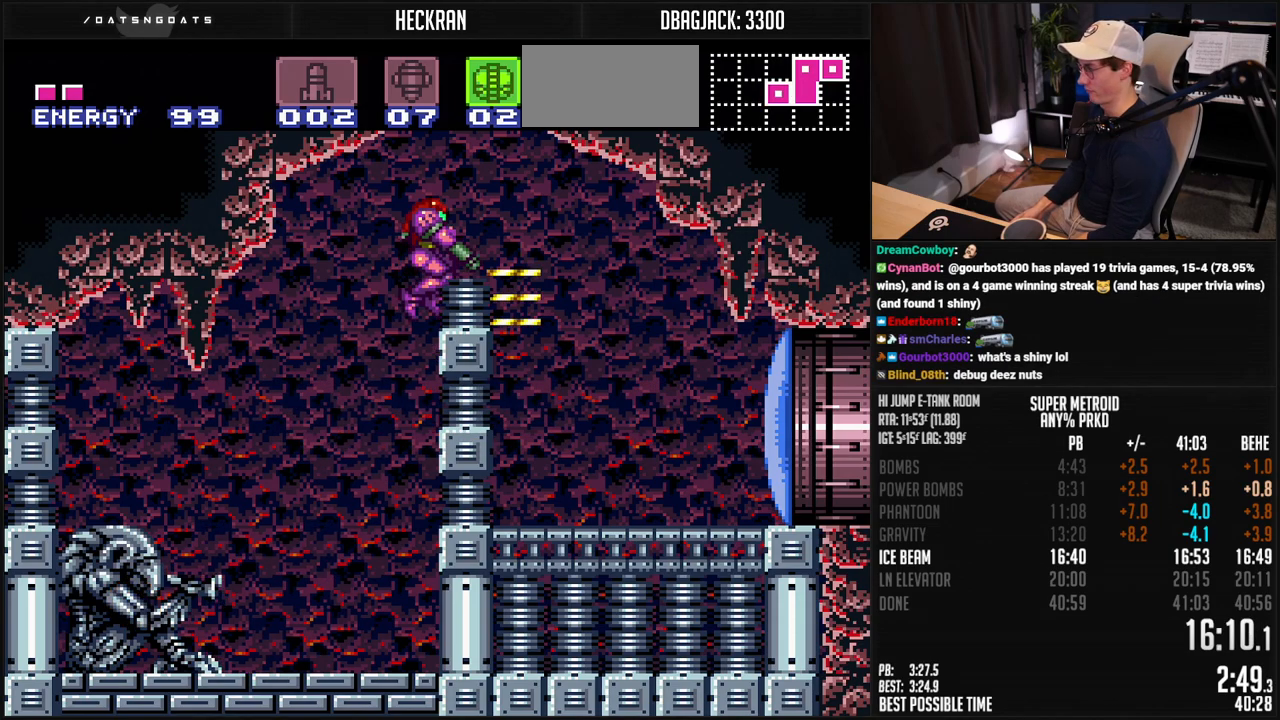
{"buttons": ["B", "DPAD_RIGHT"], "events": [[51, "A", "up"], [51, "X", "up"], [84, "B", "up"], [84, "DPAD_DOWN", "up"], [84, "DPAD_RIGHT", "down"], [101, "B", "down"]]}
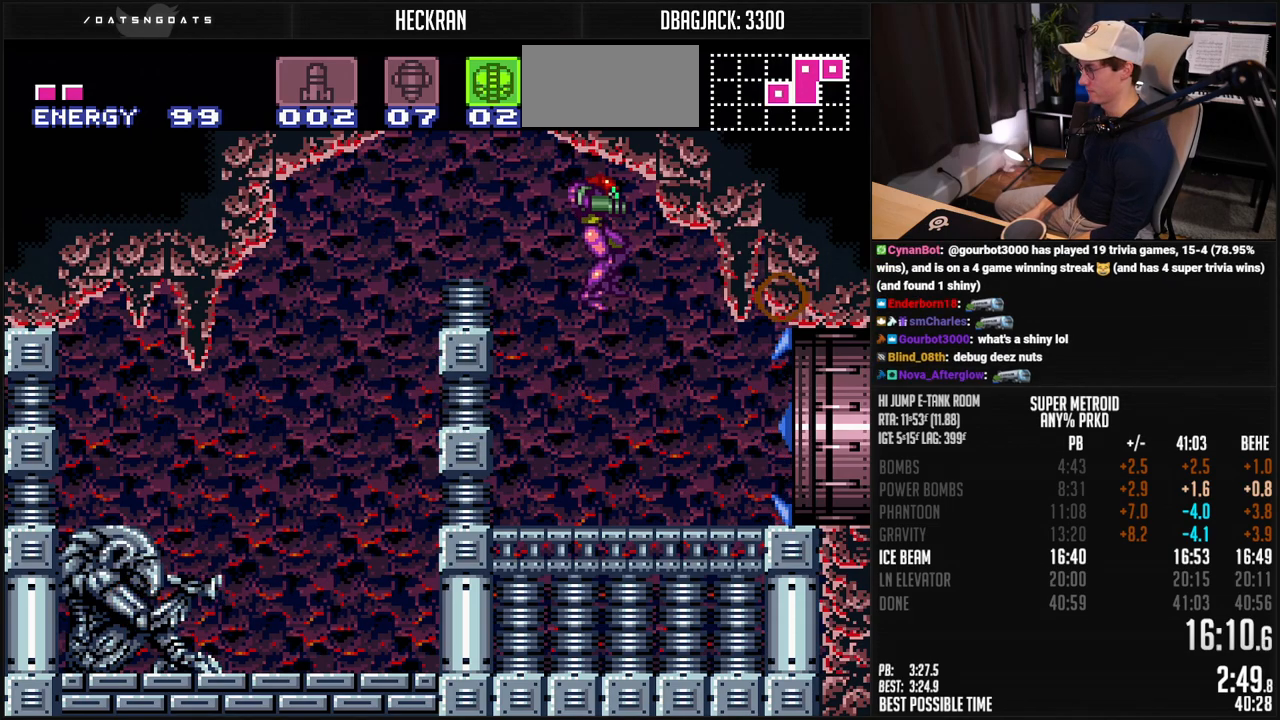
{"buttons": ["B", "DPAD_DOWN"], "events": [[167, "DPAD_DOWN", "down"], [183, "DPAD_RIGHT", "up"]]}